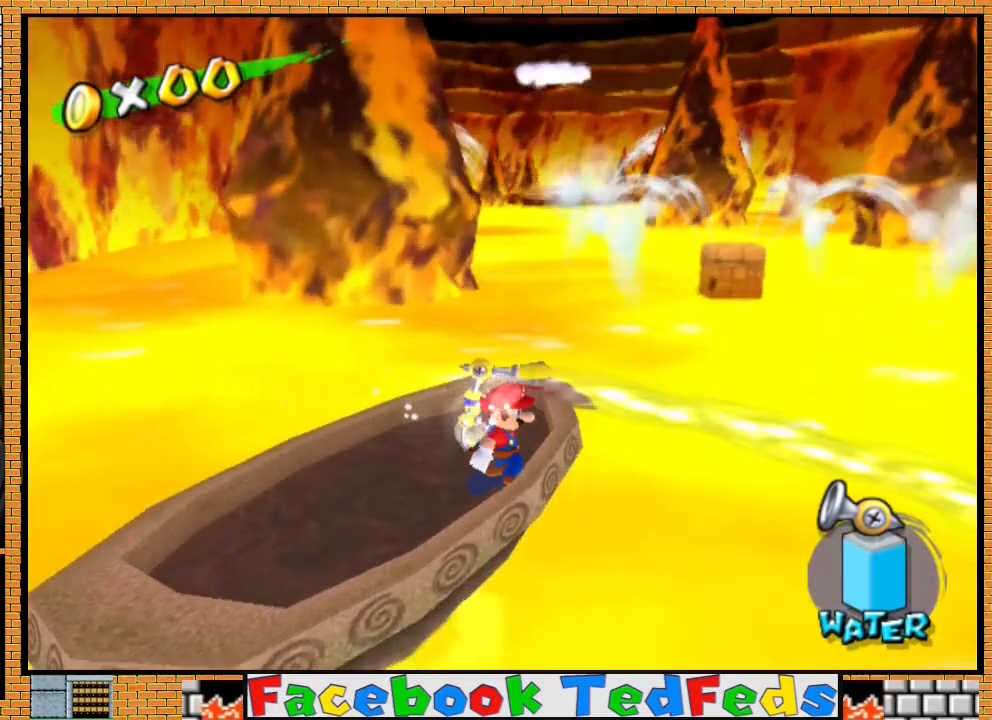
Gameplay with a controller (Xbox layout); each line is a JSON object with the inputs held at the frame after it. "events" lists button and stick changes between this image and that frame as [ms after this image, input, new state], when the widget could be followed in between.
{"buttons": ["R2"], "left_stick": "center", "right_stick": "center", "events": []}
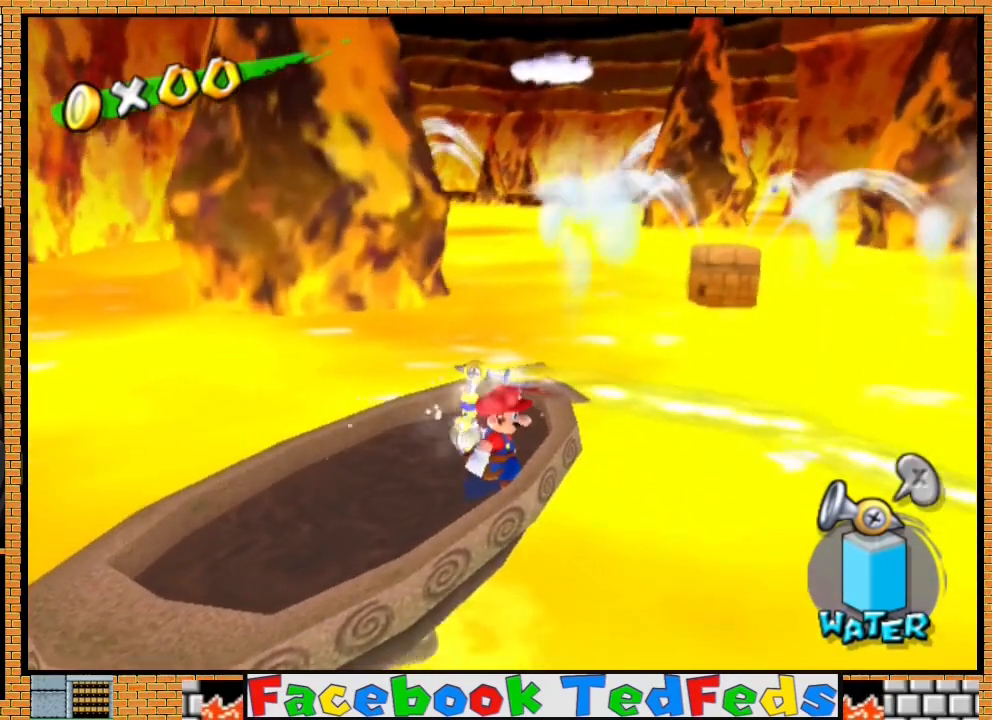
{"buttons": ["R2"], "left_stick": "center", "right_stick": "center", "events": []}
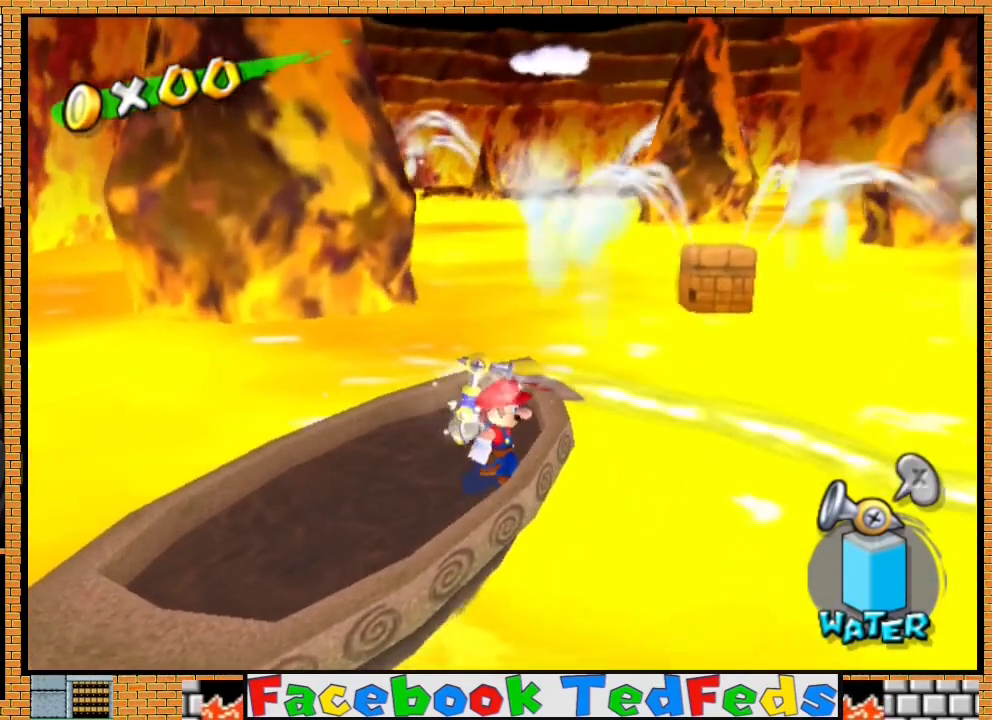
{"buttons": [], "left_stick": "down", "right_stick": "center", "events": [[67, "R2", "up"], [433, "left_stick", "down"]]}
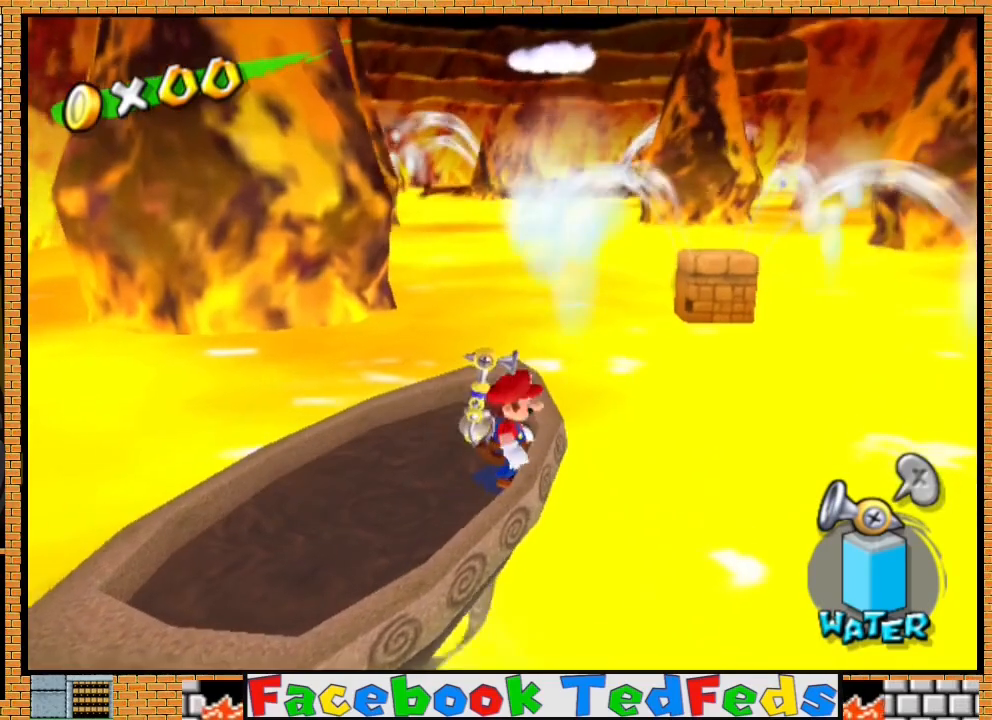
{"buttons": ["R2"], "left_stick": "center", "right_stick": "center", "events": [[133, "left_stick", "center"], [333, "R2", "down"]]}
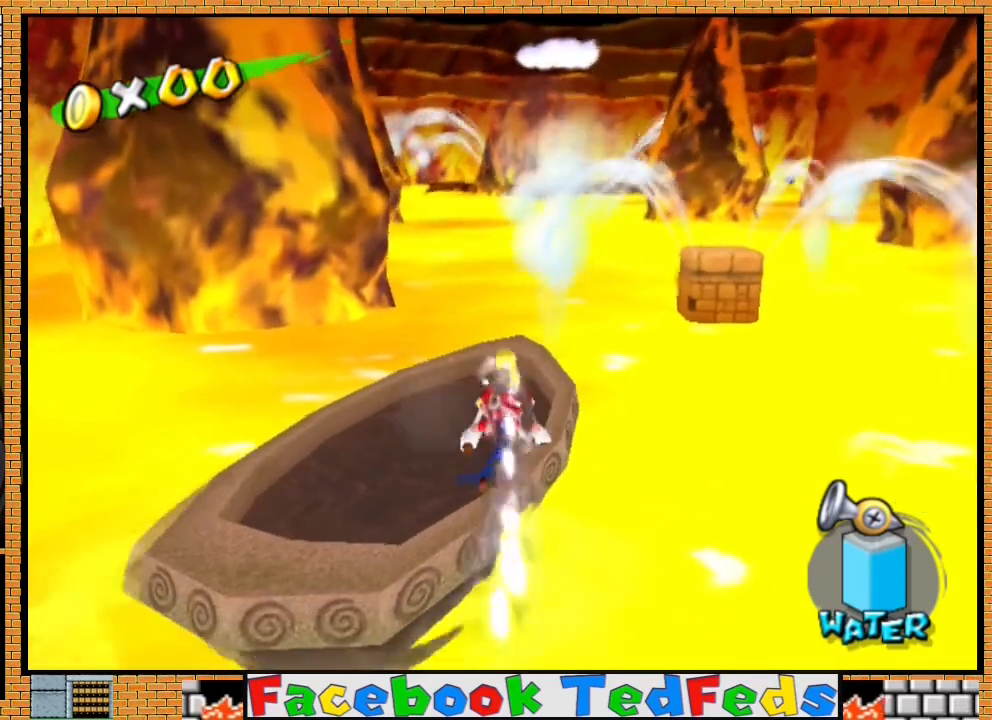
{"buttons": [], "left_stick": "center", "right_stick": "center", "events": [[133, "R2", "up"]]}
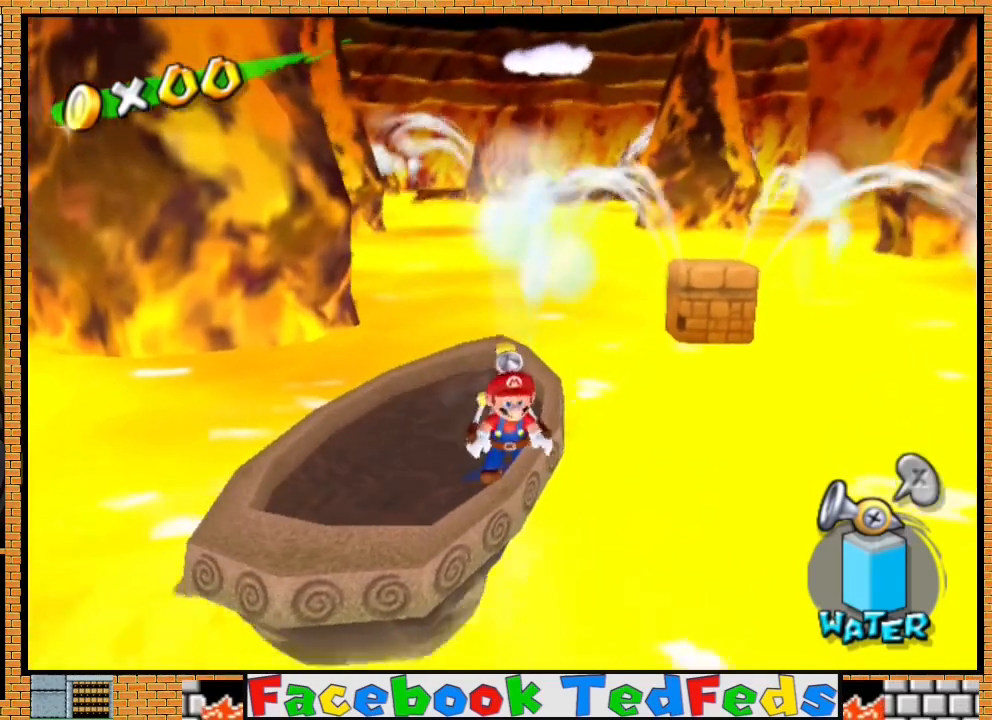
{"buttons": [], "left_stick": "center", "right_stick": "center", "events": [[133, "R2", "down"], [367, "R2", "up"]]}
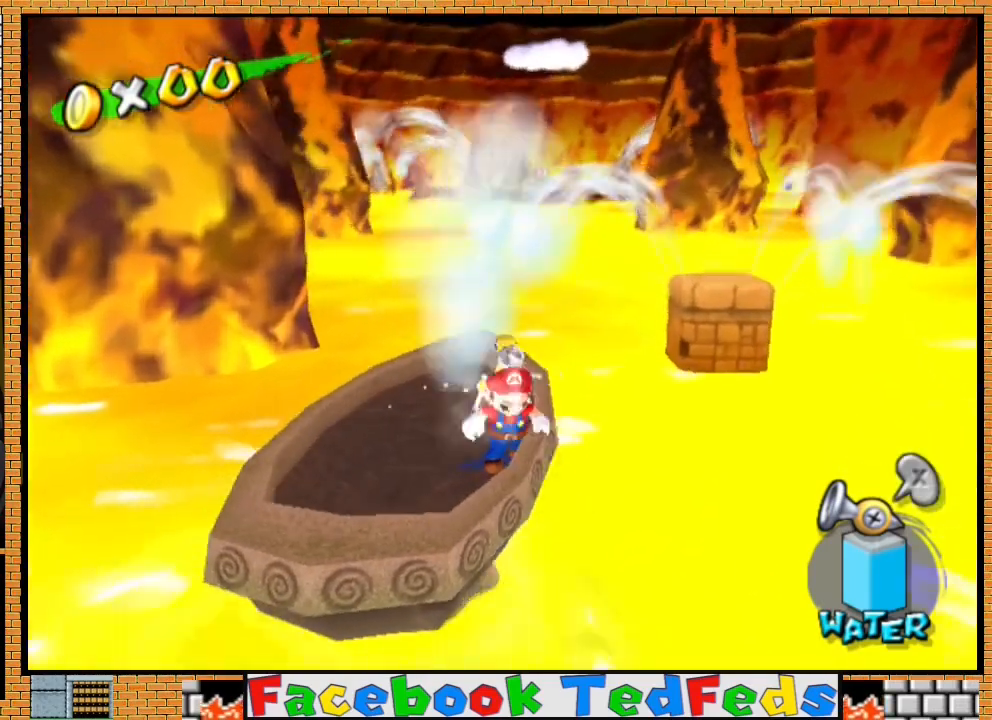
{"buttons": ["R2"], "left_stick": "center", "right_stick": "center", "events": [[367, "R2", "down"]]}
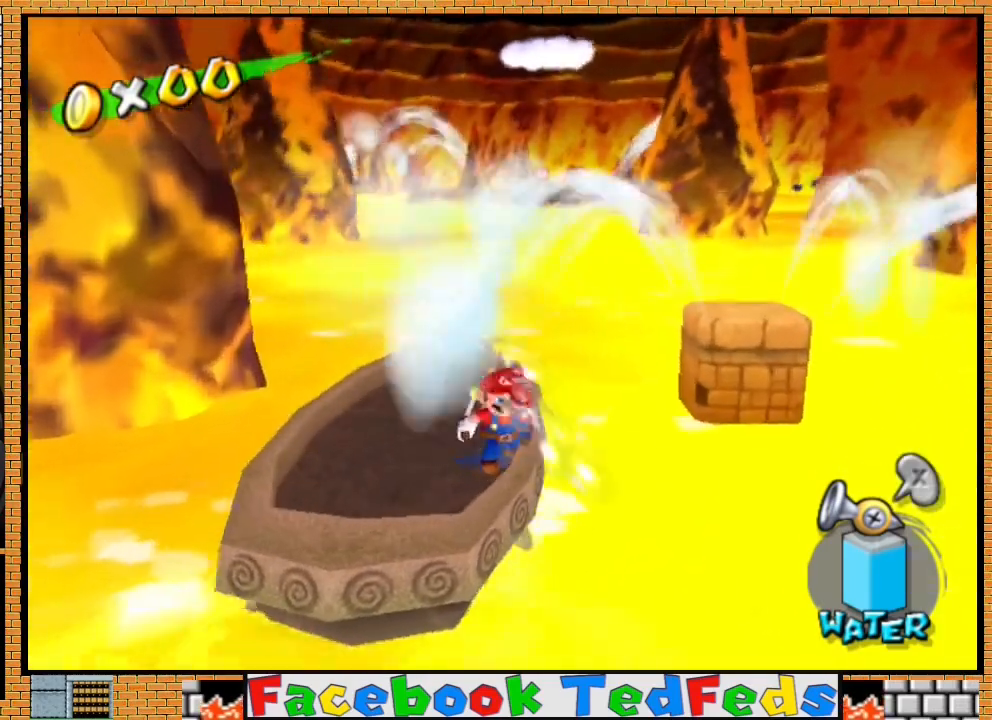
{"buttons": [], "left_stick": "up", "right_stick": "center", "events": [[100, "R2", "up"], [500, "left_stick", "up"]]}
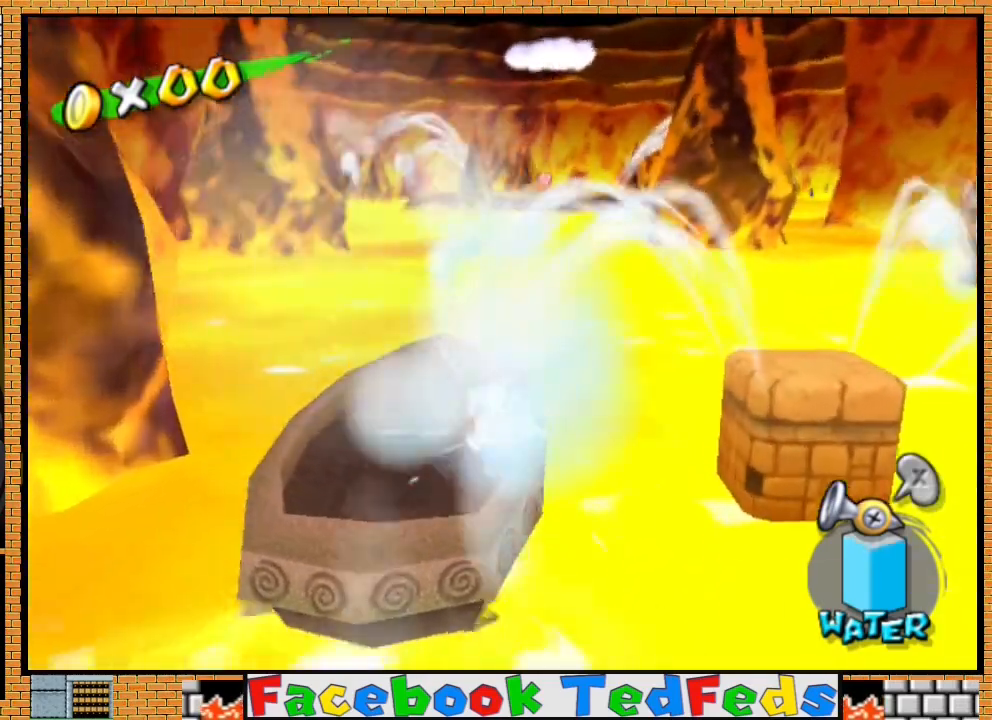
{"buttons": [], "left_stick": "down-left", "right_stick": "center", "events": [[33, "left_stick", "up-left"], [333, "left_stick", "center"], [467, "left_stick", "down-left"]]}
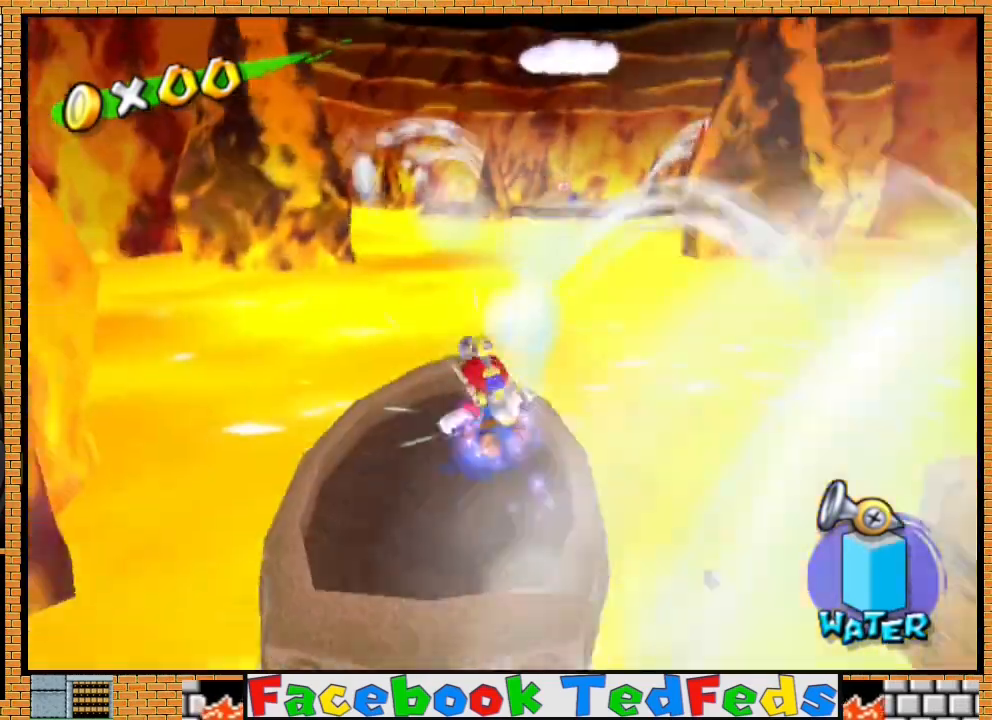
{"buttons": [], "left_stick": "center", "right_stick": "center", "events": [[200, "left_stick", "center"], [333, "left_stick", "down-left"], [467, "left_stick", "center"]]}
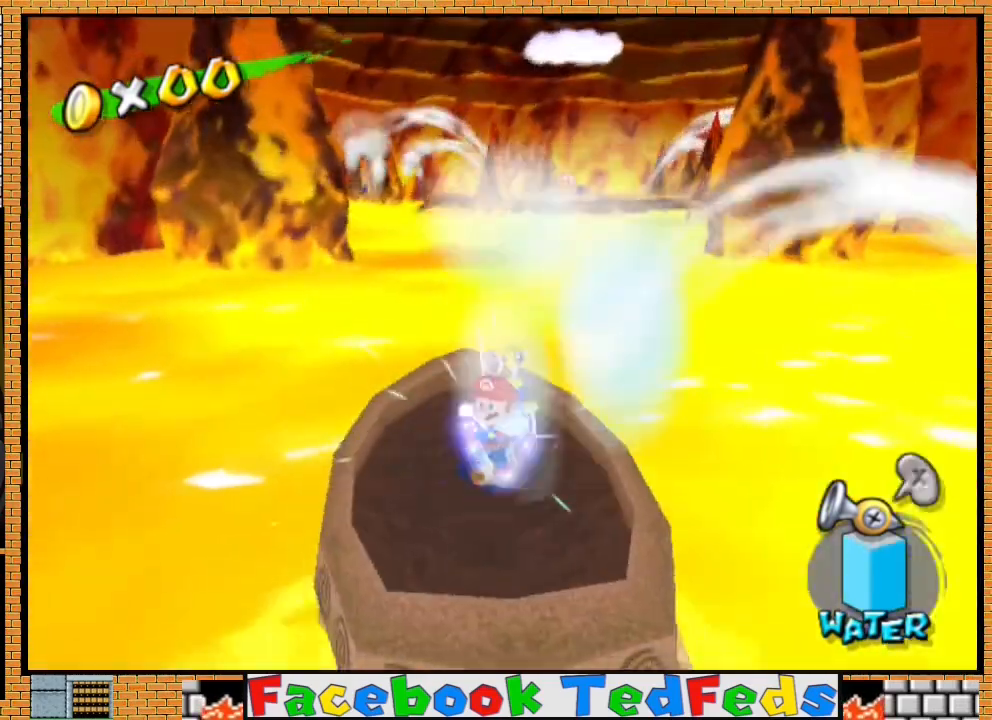
{"buttons": ["R2"], "left_stick": "center", "right_stick": "center", "events": [[167, "left_stick", "left"], [267, "R2", "down"], [267, "left_stick", "center"]]}
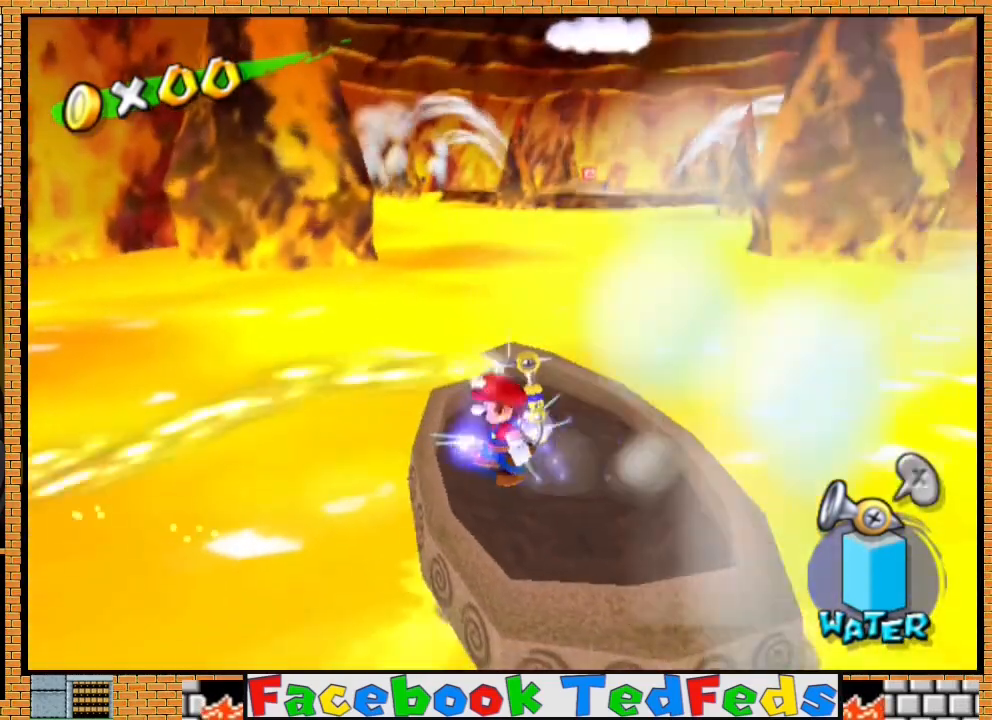
{"buttons": [], "left_stick": "center", "right_stick": "center", "events": [[467, "R2", "up"]]}
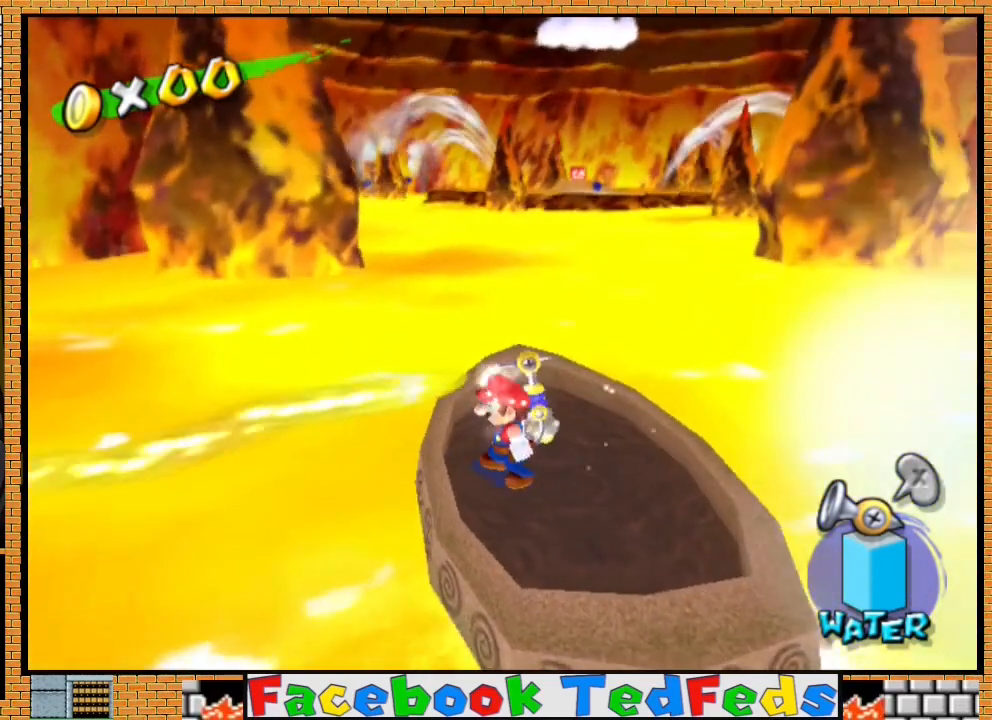
{"buttons": ["R2"], "left_stick": "center", "right_stick": "center", "events": [[133, "left_stick", "down-left"], [267, "R2", "down"], [267, "left_stick", "center"]]}
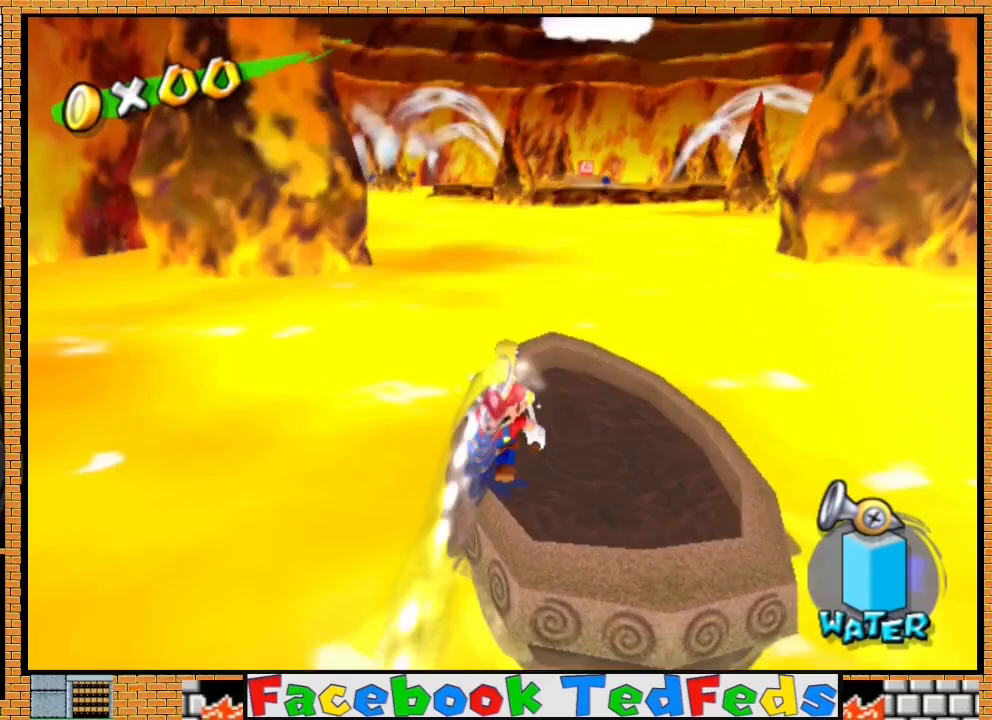
{"buttons": ["R2"], "left_stick": "center", "right_stick": "center", "events": [[233, "R2", "up"], [367, "R2", "down"]]}
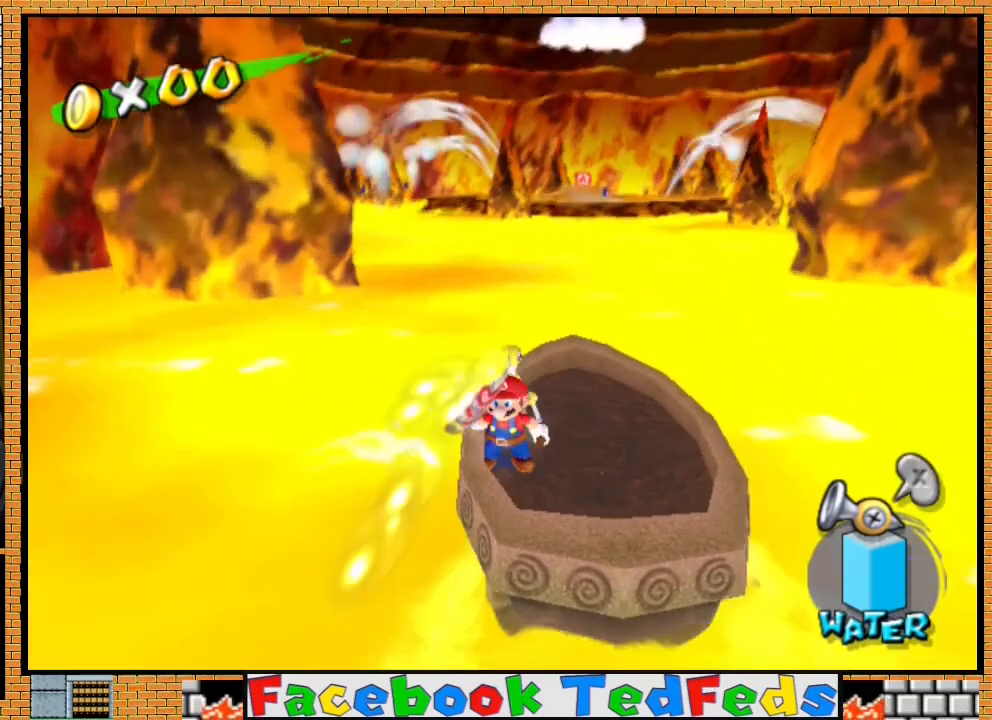
{"buttons": [], "left_stick": "up-right", "right_stick": "center", "events": [[100, "R2", "up"], [500, "left_stick", "up-right"]]}
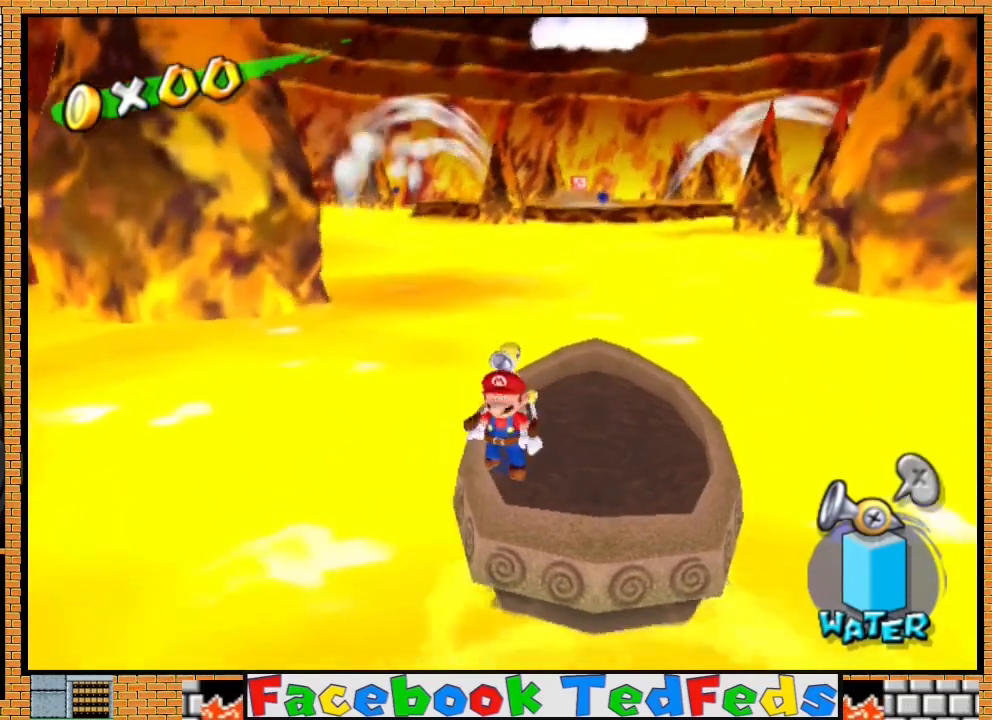
{"buttons": [], "left_stick": "center", "right_stick": "center", "events": [[433, "left_stick", "center"]]}
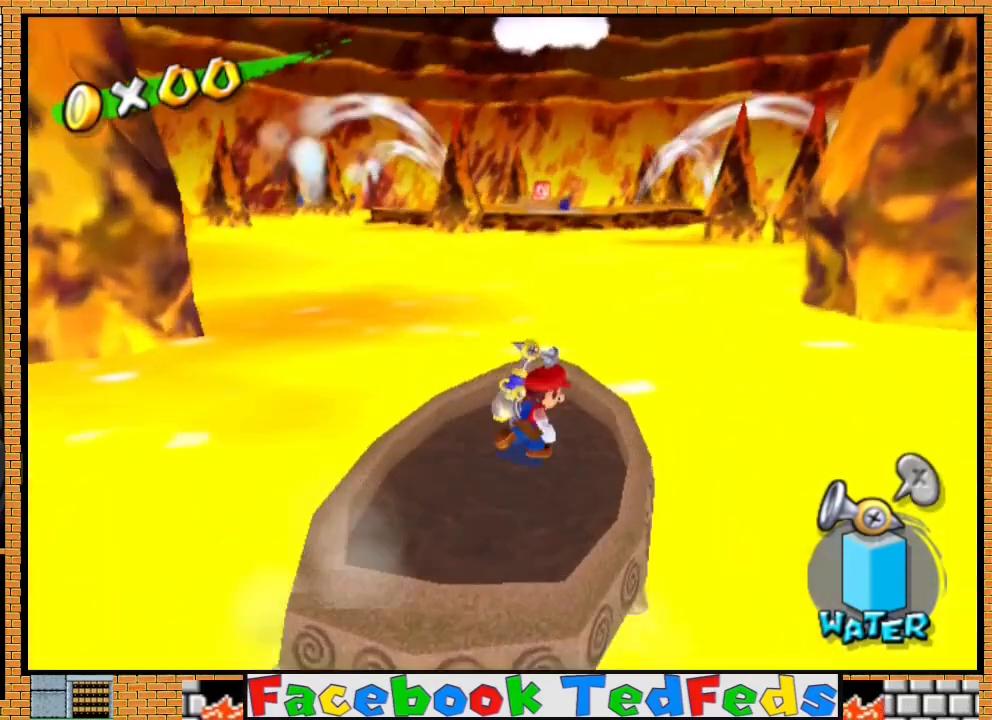
{"buttons": ["R2"], "left_stick": "center", "right_stick": "center", "events": [[100, "left_stick", "down"], [167, "left_stick", "center"], [267, "left_stick", "right"], [400, "left_stick", "center"], [500, "R2", "down"]]}
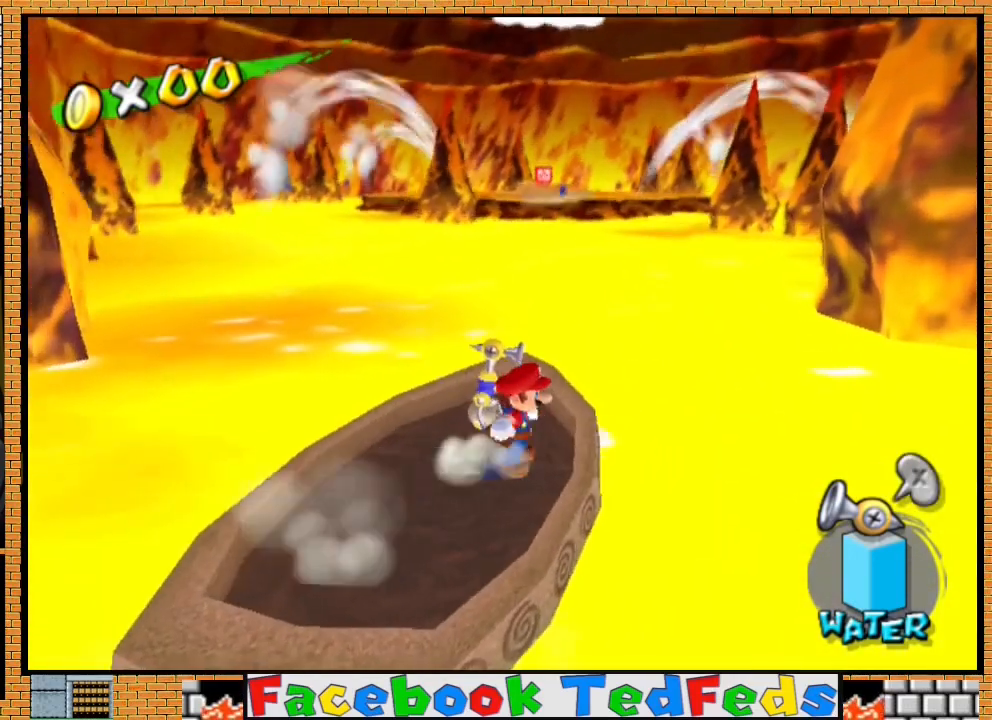
{"buttons": ["R2"], "left_stick": "center", "right_stick": "center", "events": []}
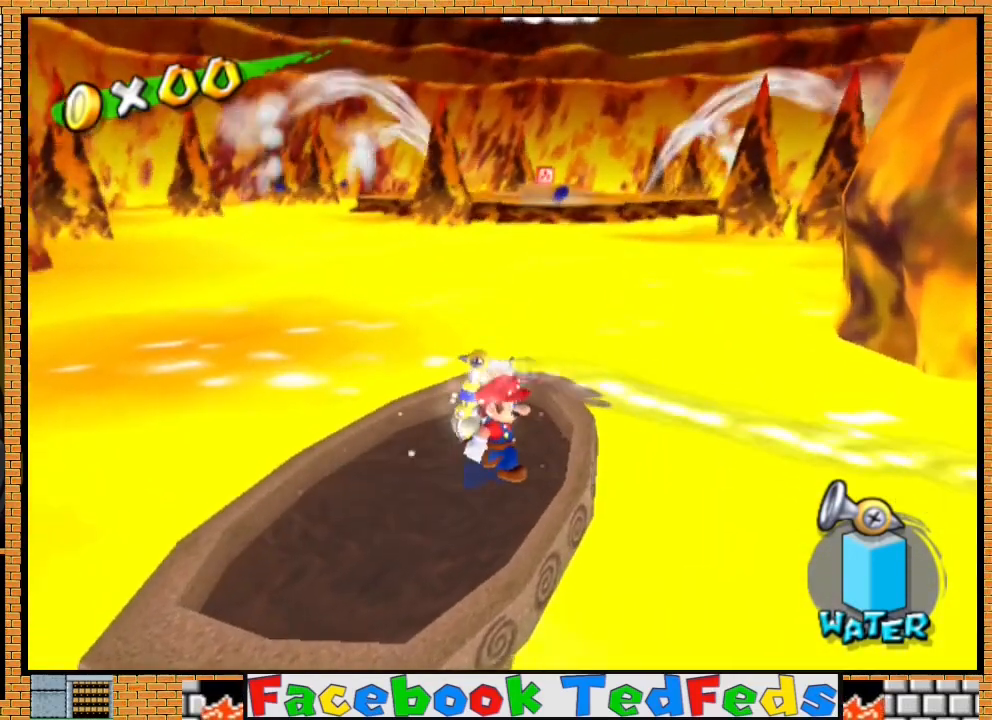
{"buttons": [], "left_stick": "center", "right_stick": "center", "events": [[167, "R2", "up"], [267, "left_stick", "down"], [467, "left_stick", "center"]]}
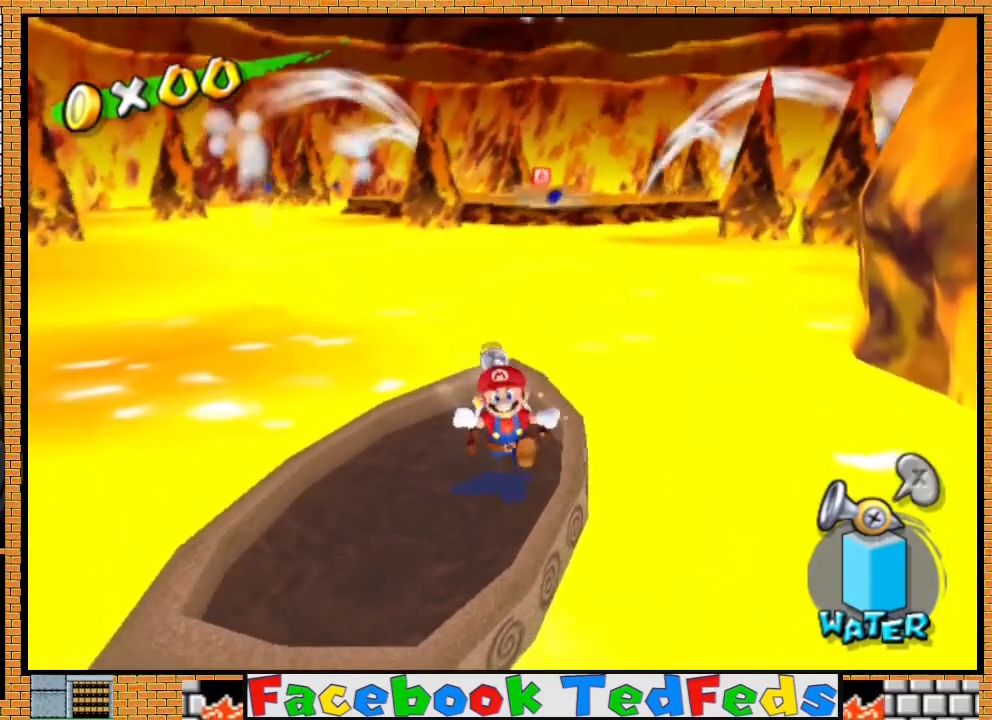
{"buttons": ["R2"], "left_stick": "center", "right_stick": "center", "events": [[67, "R2", "down"]]}
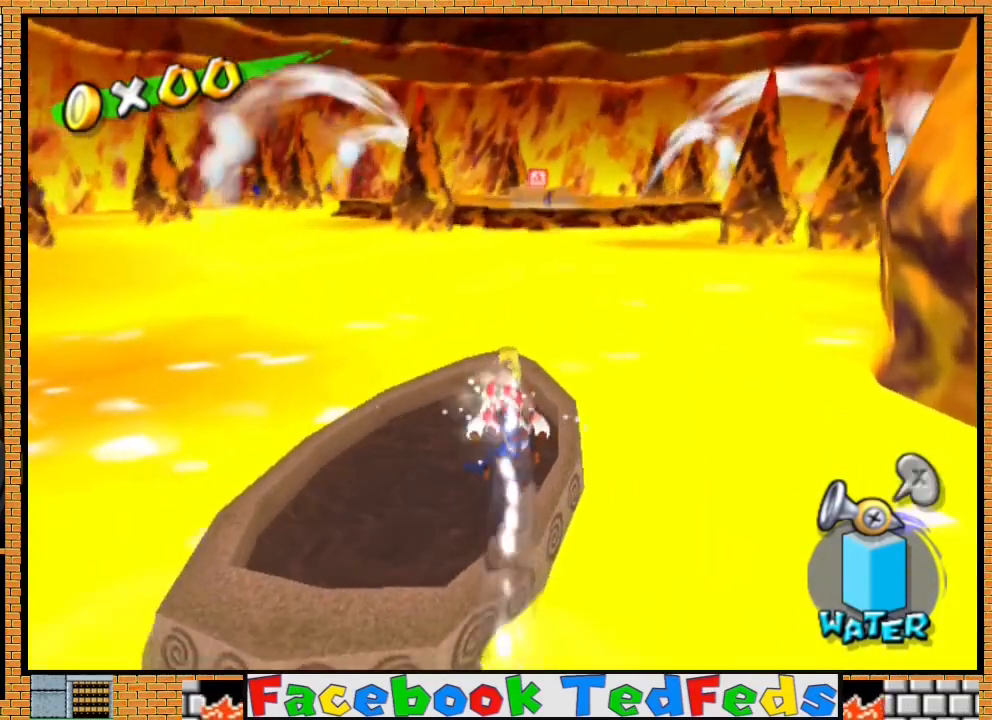
{"buttons": ["R2"], "left_stick": "center", "right_stick": "center", "events": []}
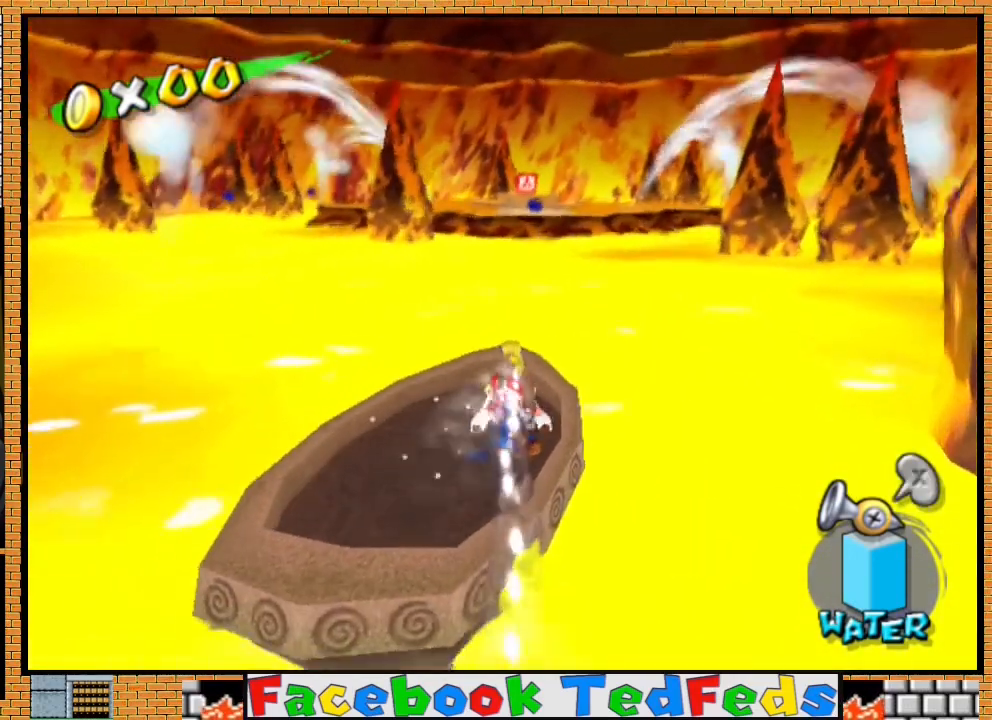
{"buttons": [], "left_stick": "center", "right_stick": "center", "events": [[100, "R2", "up"]]}
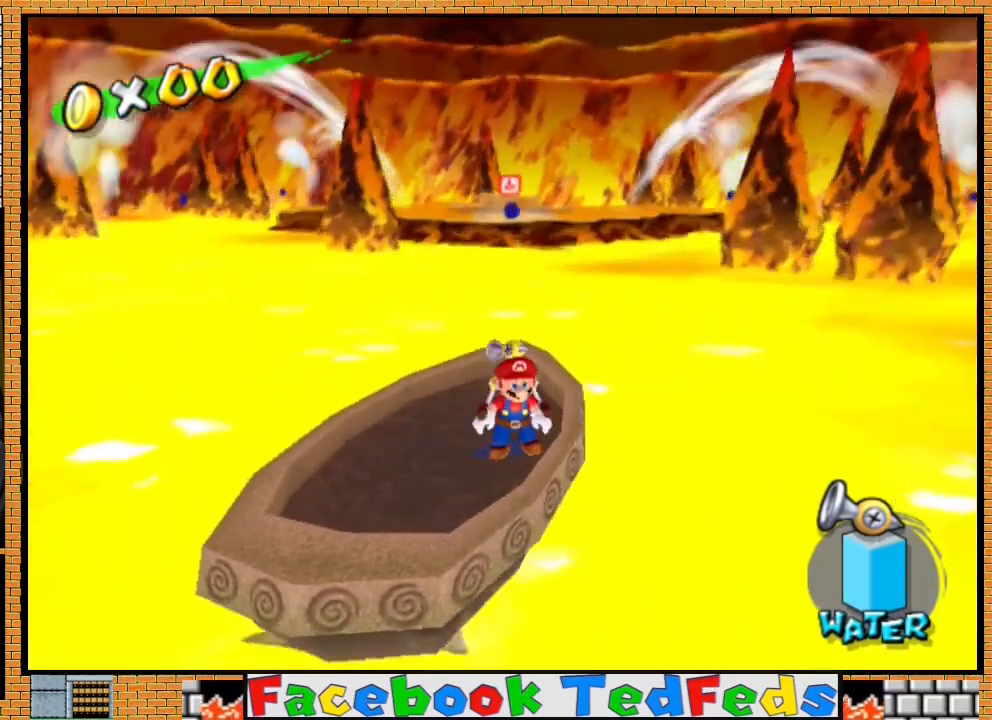
{"buttons": [], "left_stick": "center", "right_stick": "center", "events": []}
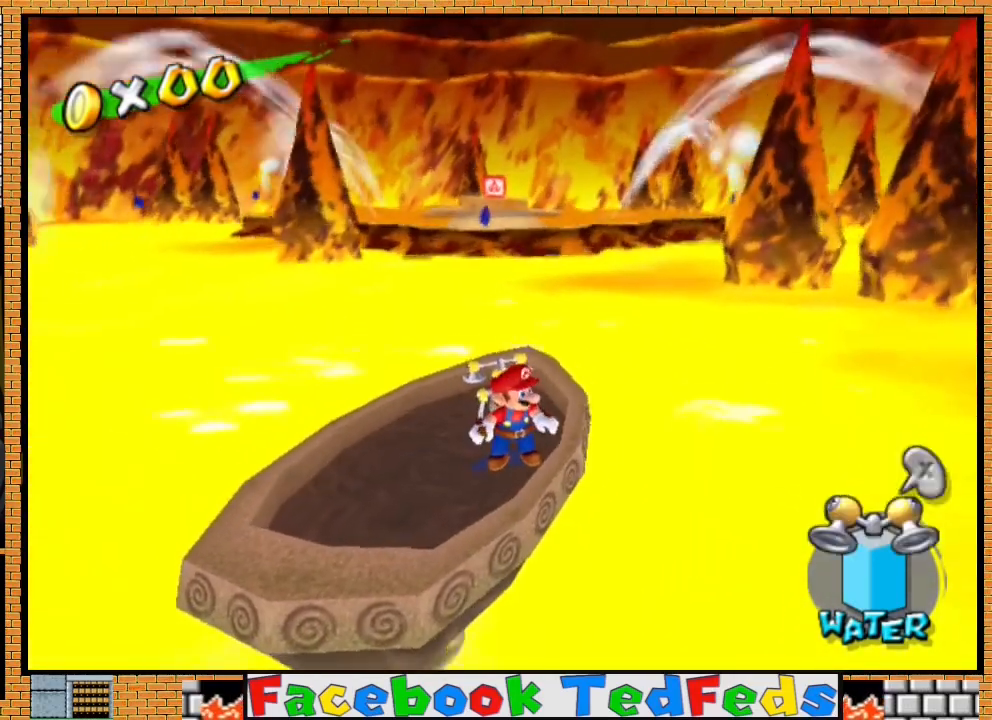
{"buttons": [], "left_stick": "center", "right_stick": "center", "events": []}
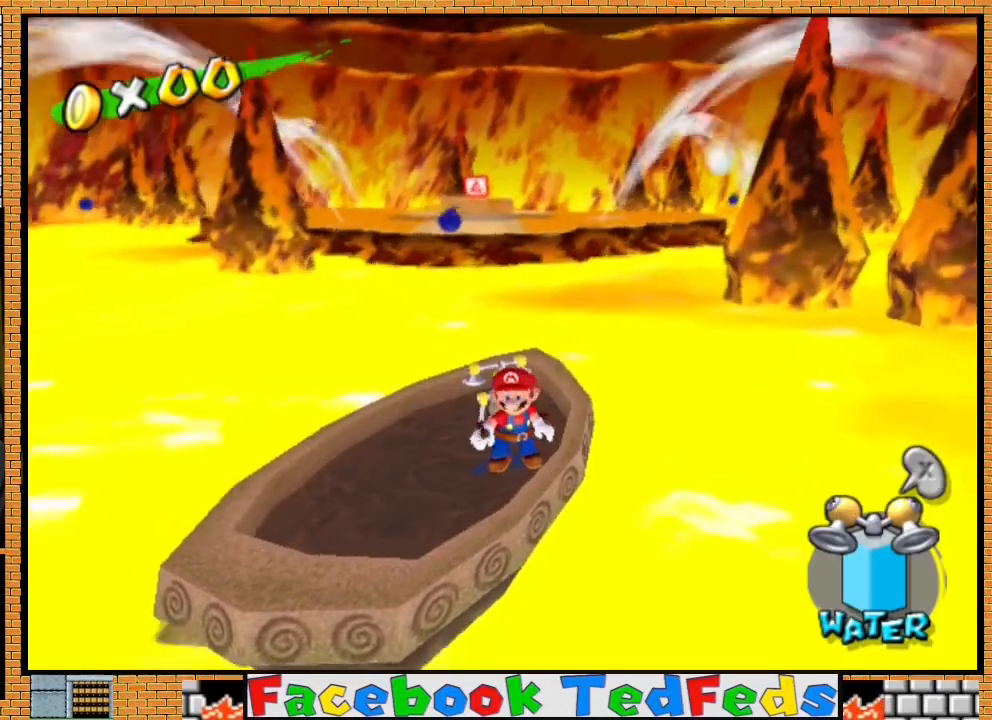
{"buttons": [], "left_stick": "center", "right_stick": "center", "events": [[333, "left_stick", "up"], [500, "left_stick", "center"]]}
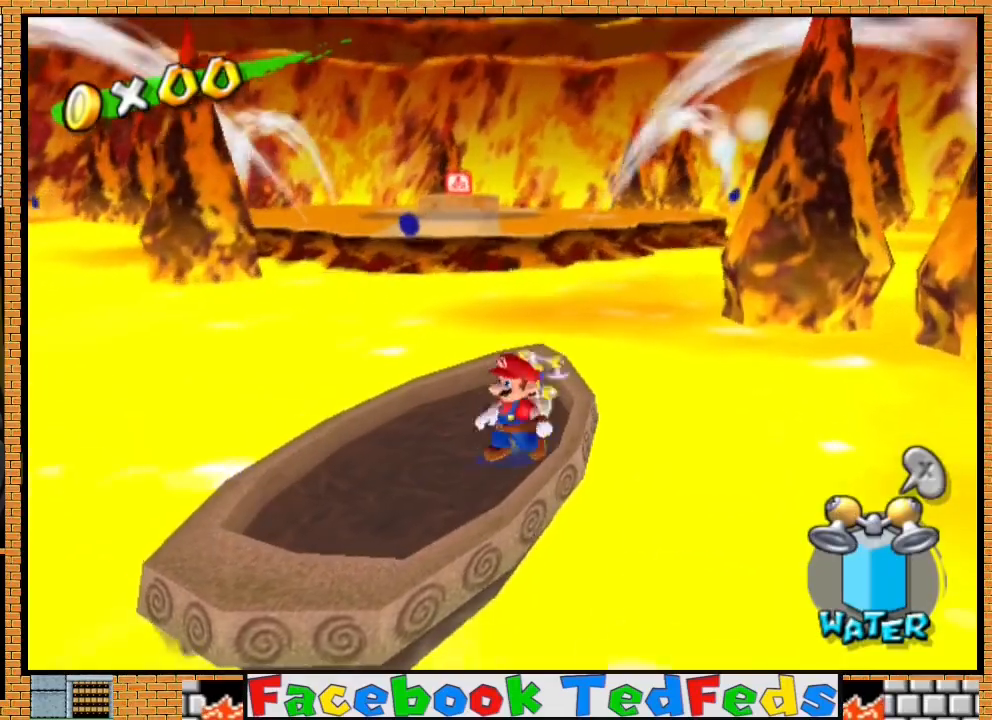
{"buttons": [], "left_stick": "center", "right_stick": "center", "events": [[267, "left_stick", "up"], [400, "left_stick", "center"]]}
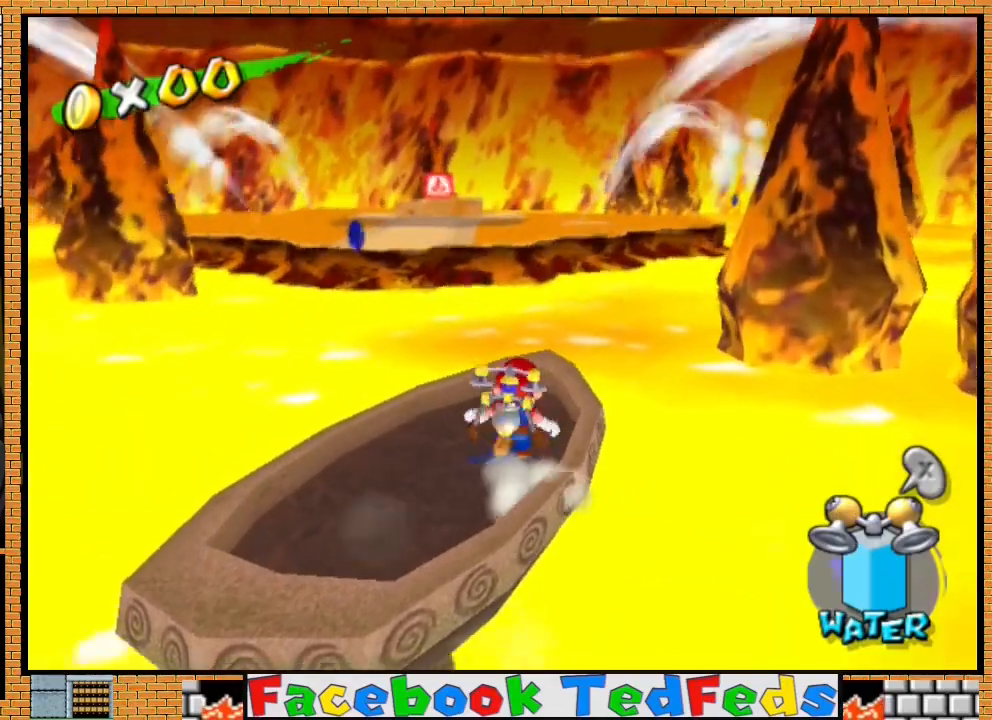
{"buttons": ["A"], "left_stick": "up", "right_stick": "center", "events": [[67, "left_stick", "up"], [233, "left_stick", "down-left"], [333, "left_stick", "up-right"], [400, "left_stick", "up"], [500, "A", "down"]]}
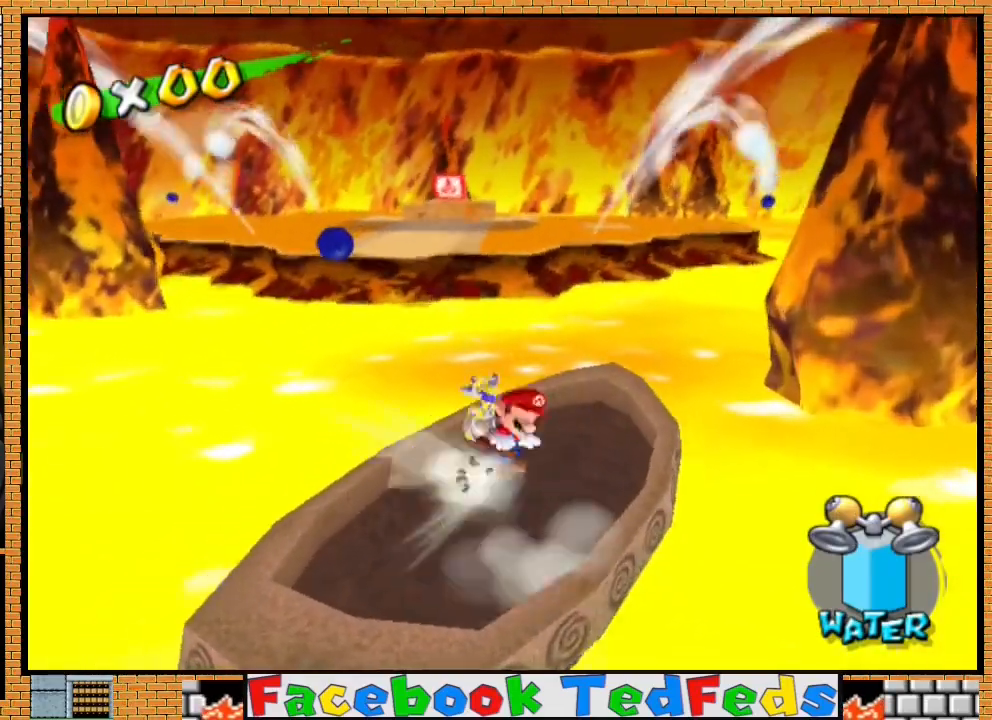
{"buttons": ["A"], "left_stick": "up", "right_stick": "center", "events": []}
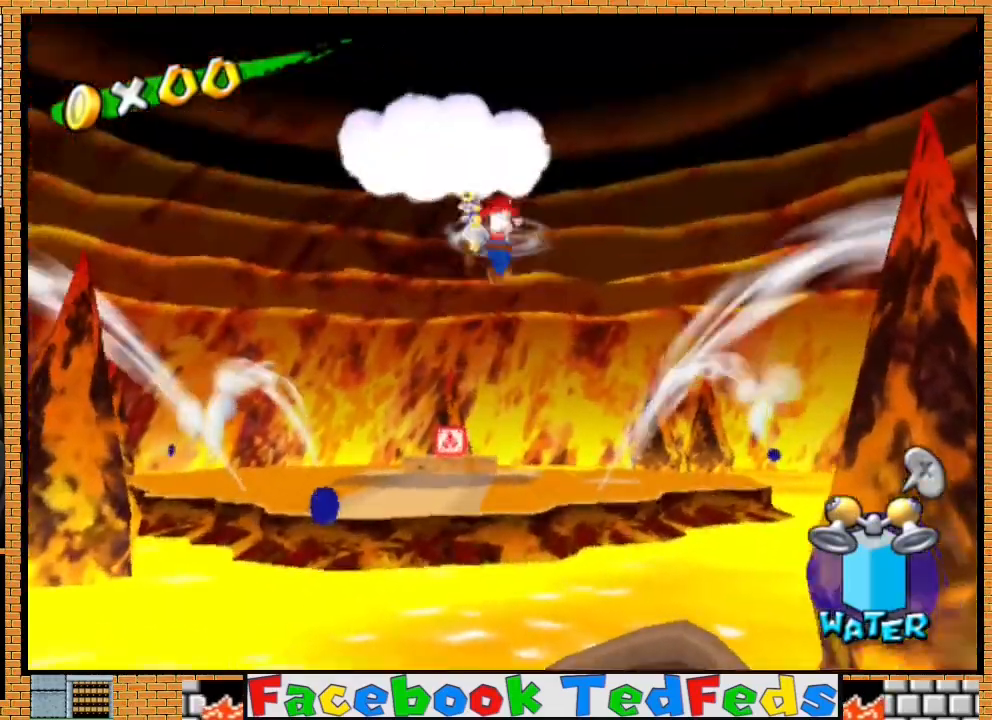
{"buttons": [], "left_stick": "up", "right_stick": "center", "events": [[300, "A", "up"]]}